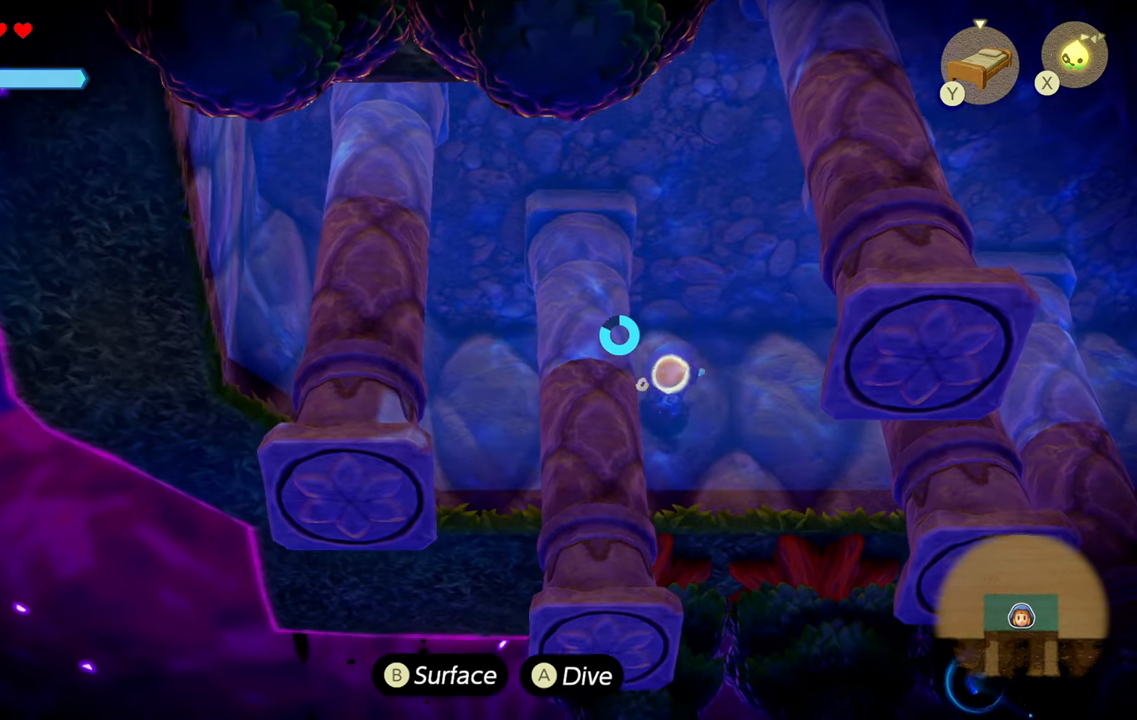
Gameplay with a controller (PlayStation layout); each line is a JSON object with the inputs held at the frame after it. "events" lists button and stick changes between this image and that frame as [ms after this image, input, new state], when the widget could be followed in between. Not read: L3.
{"buttons": ["CIRCLE"], "left_stick": "left", "right_stick": "center", "events": [[183, "left_stick", "center"], [250, "left_stick", "left"]]}
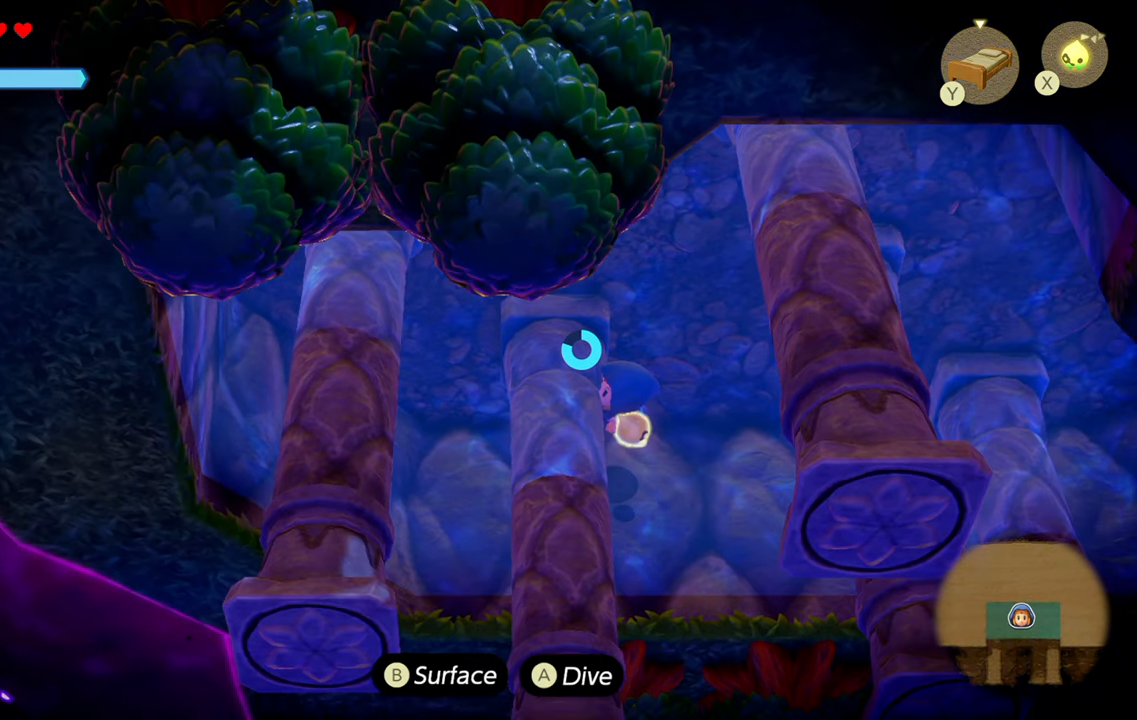
{"buttons": ["CIRCLE"], "left_stick": "left", "right_stick": "center", "events": []}
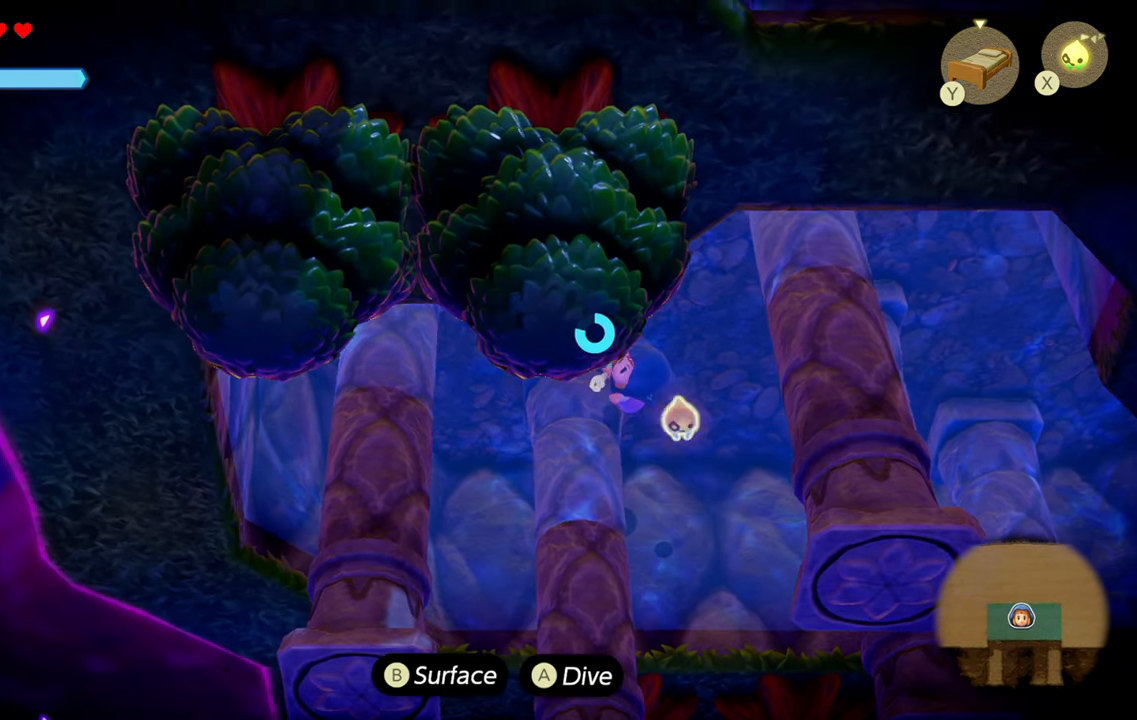
{"buttons": ["CIRCLE"], "left_stick": "right", "right_stick": "center", "events": [[300, "left_stick", "center"], [366, "left_stick", "right"]]}
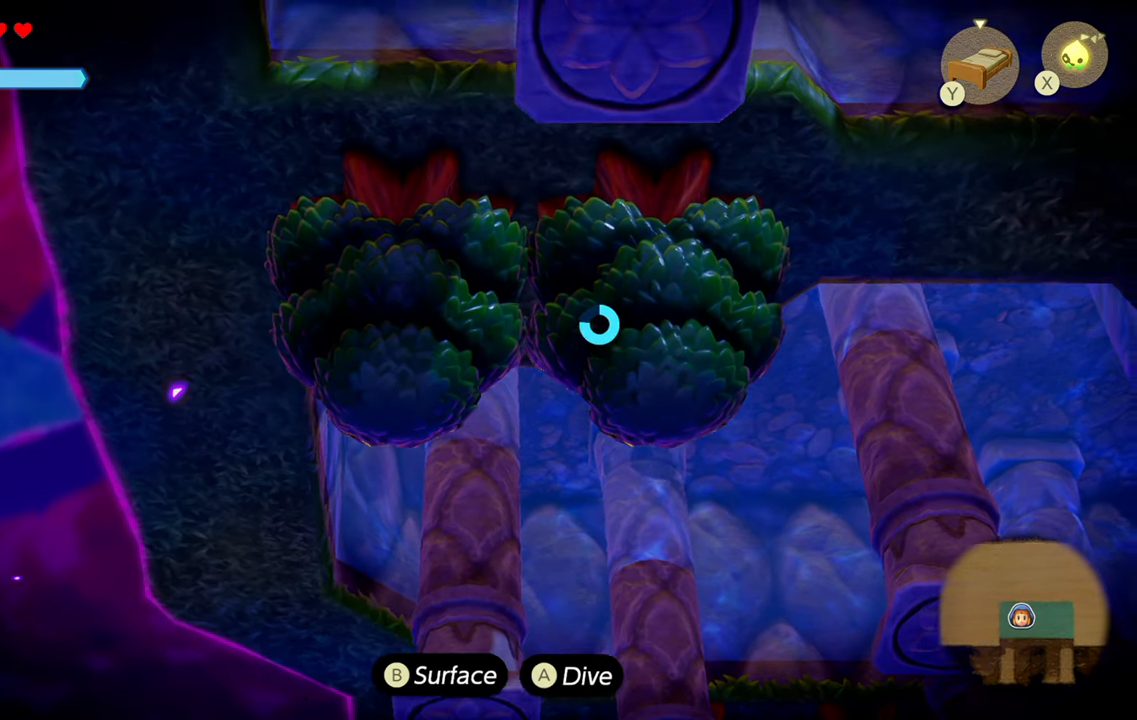
{"buttons": ["CIRCLE"], "left_stick": "right", "right_stick": "center", "events": []}
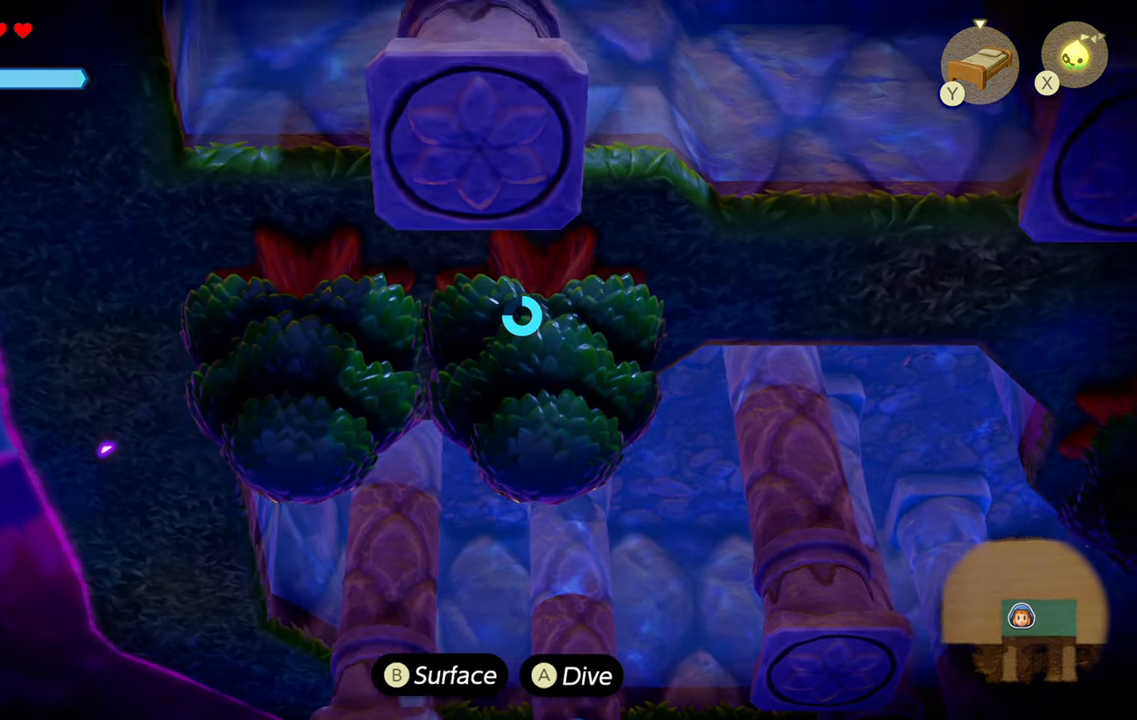
{"buttons": ["CIRCLE"], "left_stick": "right", "right_stick": "center", "events": []}
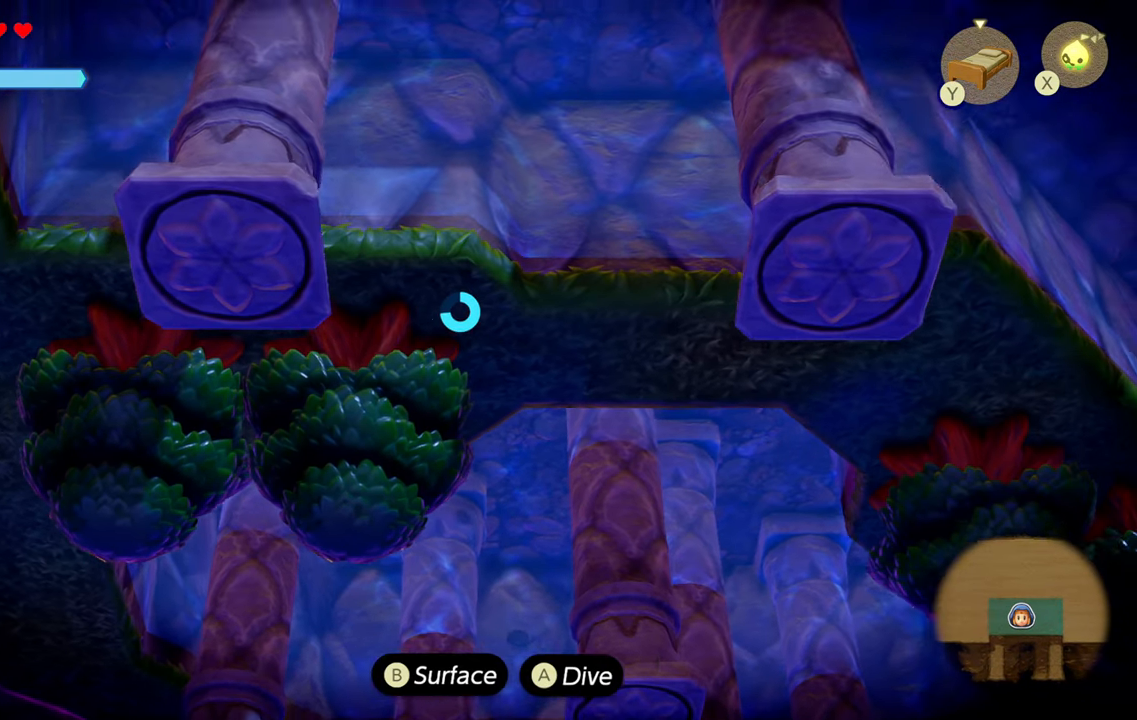
{"buttons": [], "left_stick": "right", "right_stick": "center", "events": [[233, "R1", "down"], [300, "CIRCLE", "up"], [483, "R1", "up"]]}
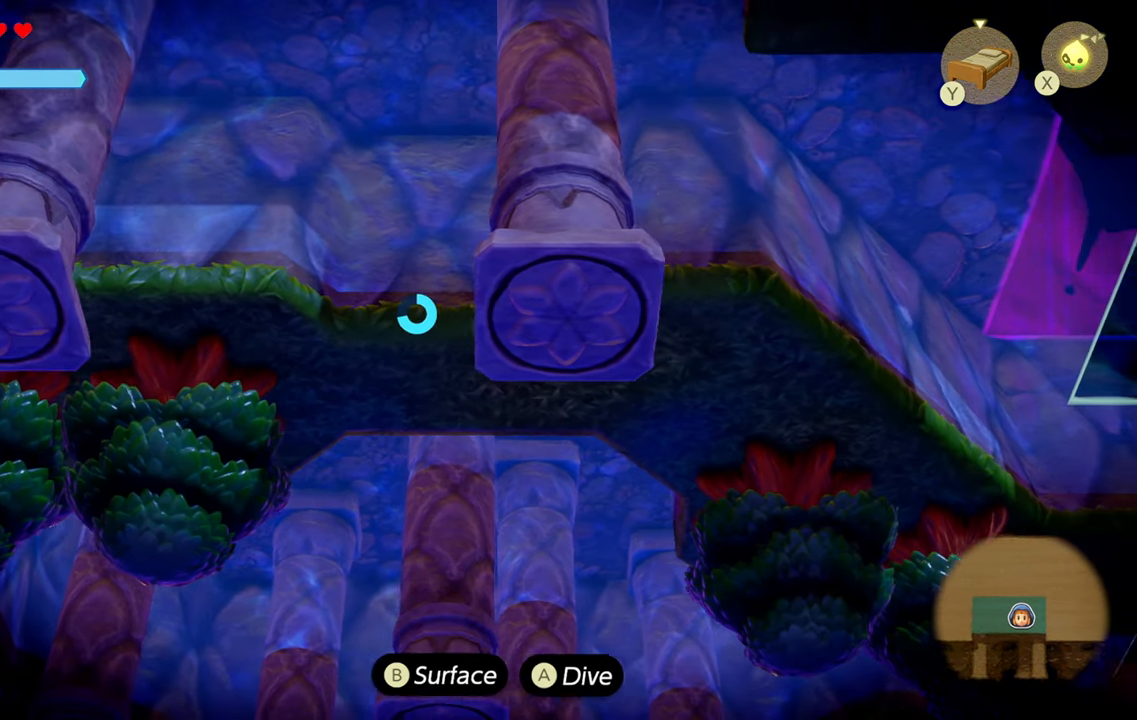
{"buttons": ["R1"], "left_stick": "down-right", "right_stick": "center", "events": [[333, "left_stick", "down-right"], [450, "R1", "down"]]}
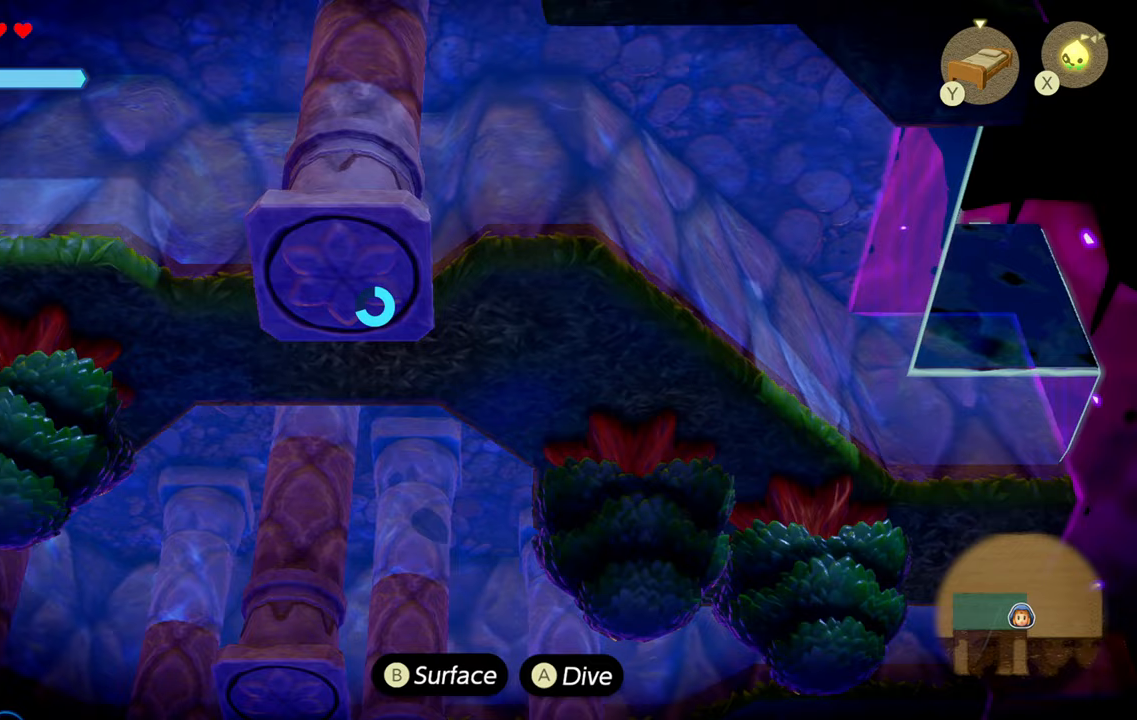
{"buttons": [], "left_stick": "center", "right_stick": "up", "events": [[117, "R1", "up"], [200, "left_stick", "center"], [433, "right_stick", "up"]]}
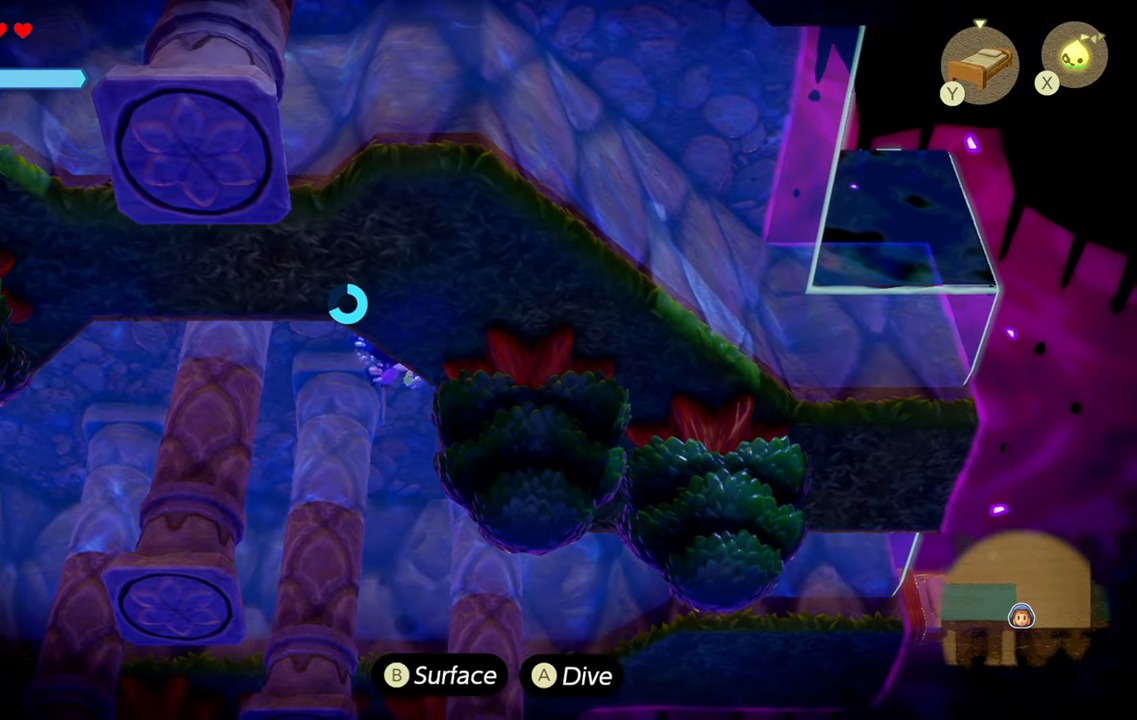
{"buttons": [], "left_stick": "center", "right_stick": "center", "events": [[317, "right_stick", "center"]]}
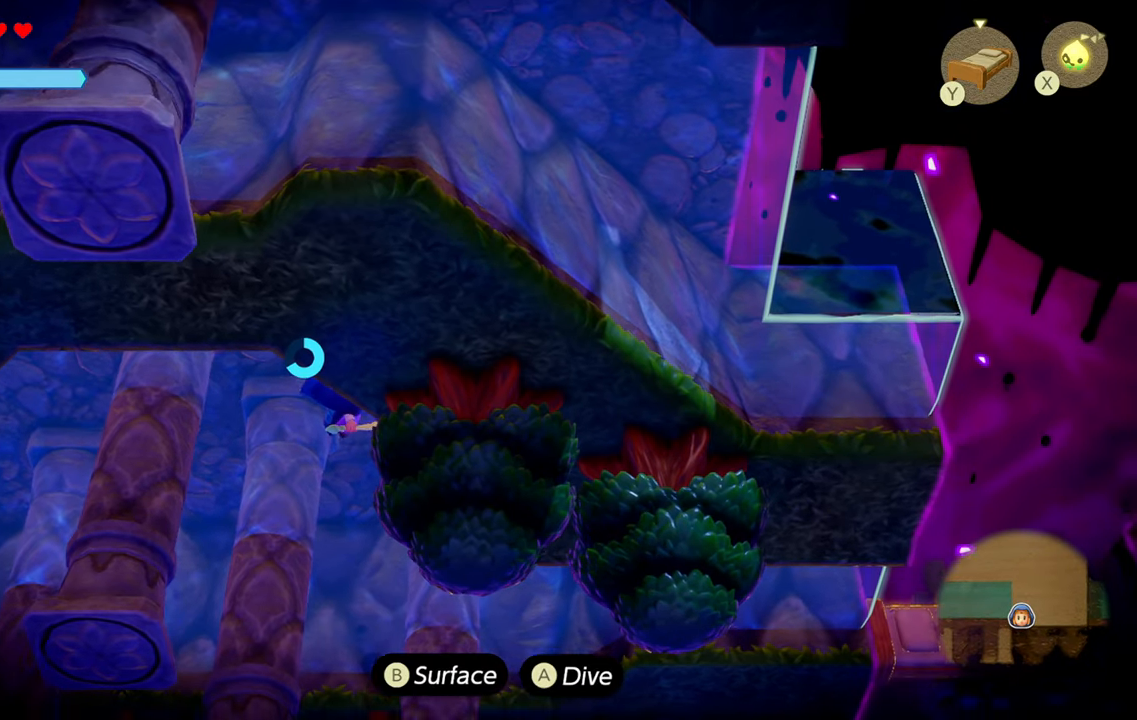
{"buttons": ["R3"], "left_stick": "center", "right_stick": "center", "events": [[283, "R3", "down"]]}
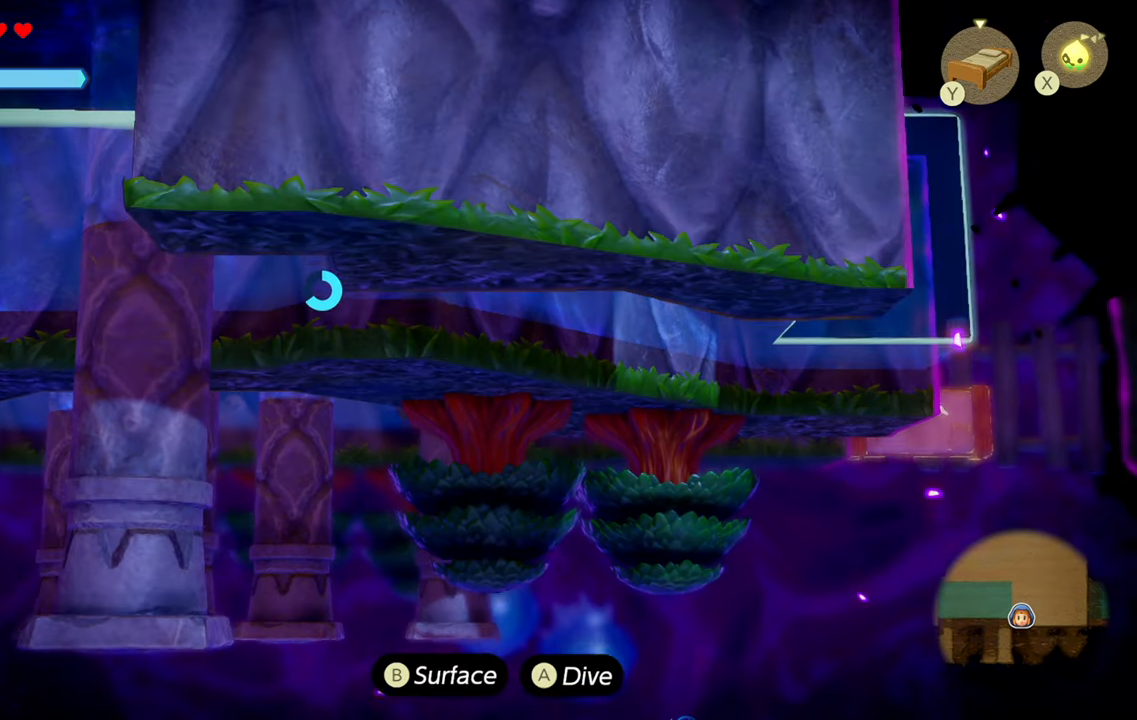
{"buttons": ["R3"], "left_stick": "center", "right_stick": "center", "events": []}
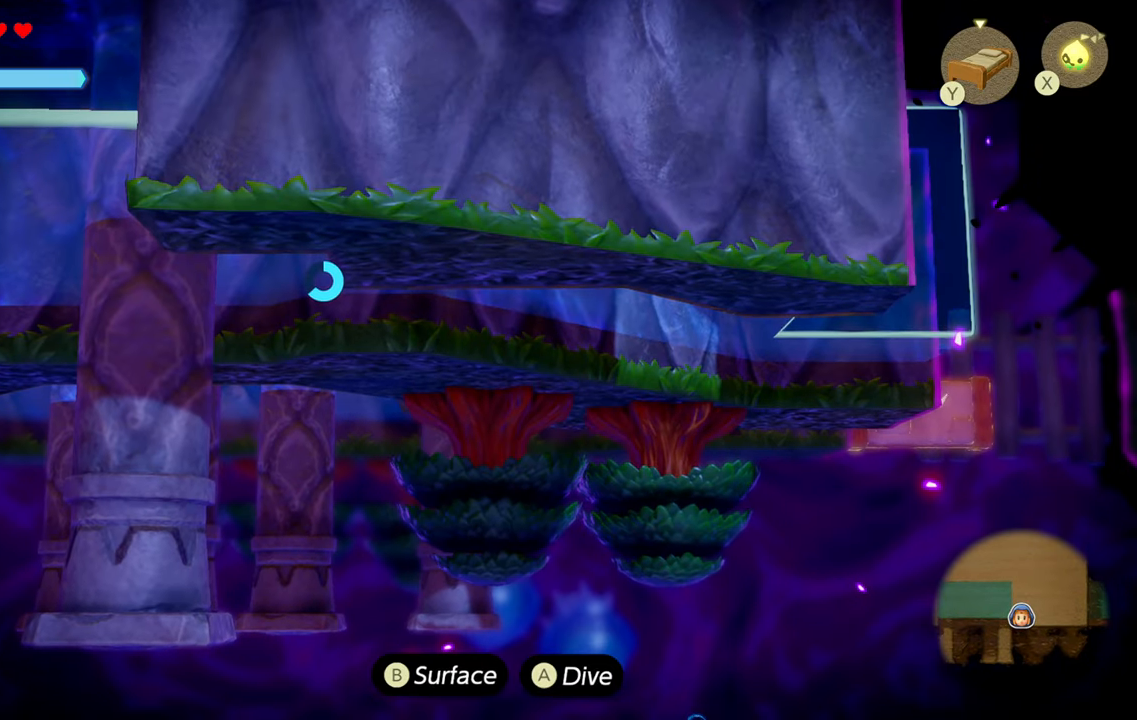
{"buttons": [], "left_stick": "center", "right_stick": "up", "events": [[67, "R3", "up"], [300, "right_stick", "up"]]}
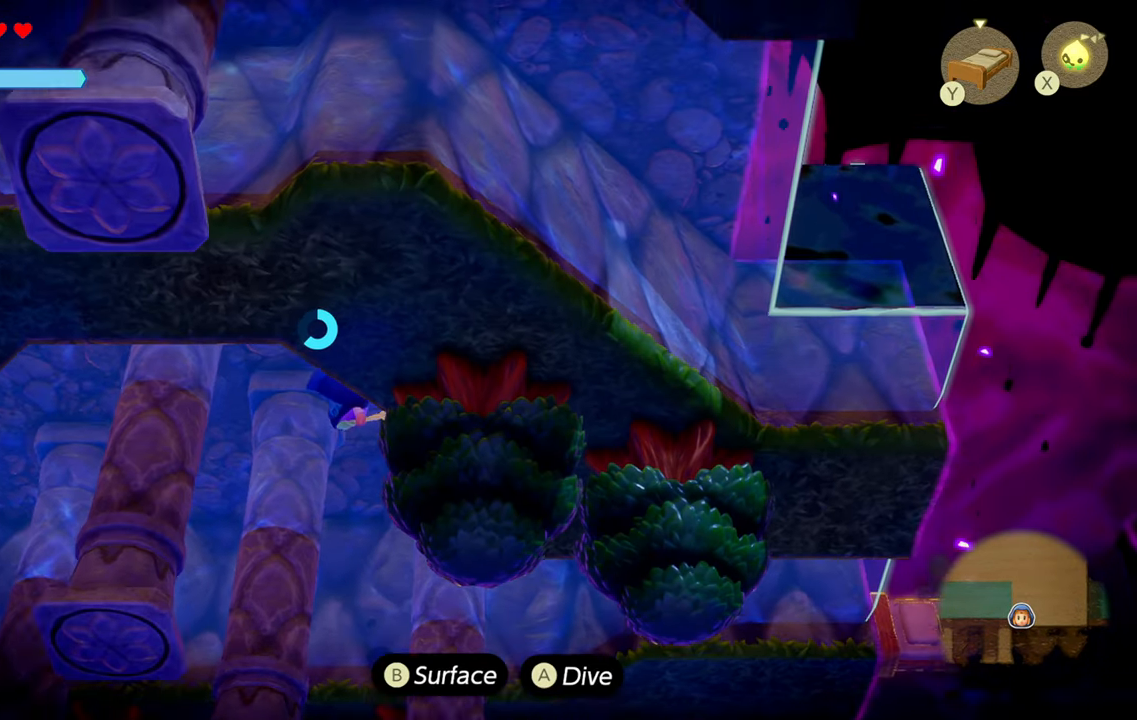
{"buttons": [], "left_stick": "center", "right_stick": "down", "events": [[233, "left_stick", "right"], [283, "right_stick", "left"], [433, "right_stick", "down"], [450, "left_stick", "center"]]}
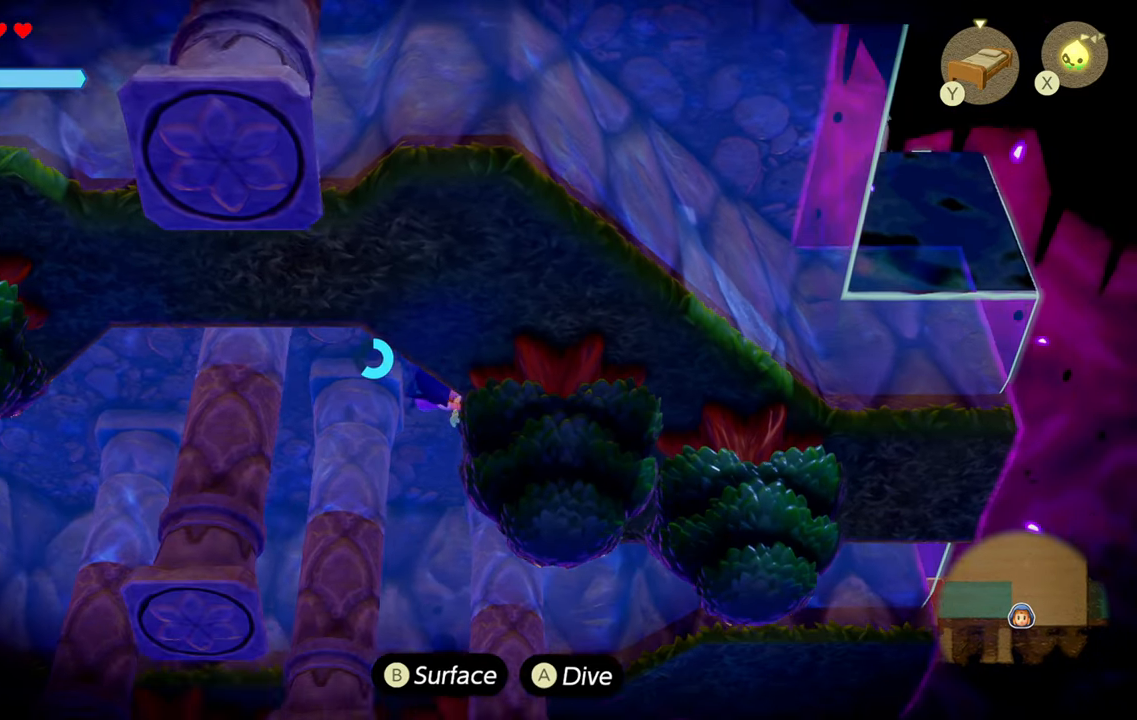
{"buttons": [], "left_stick": "center", "right_stick": "center", "events": [[133, "left_stick", "right"], [200, "right_stick", "center"], [433, "left_stick", "center"]]}
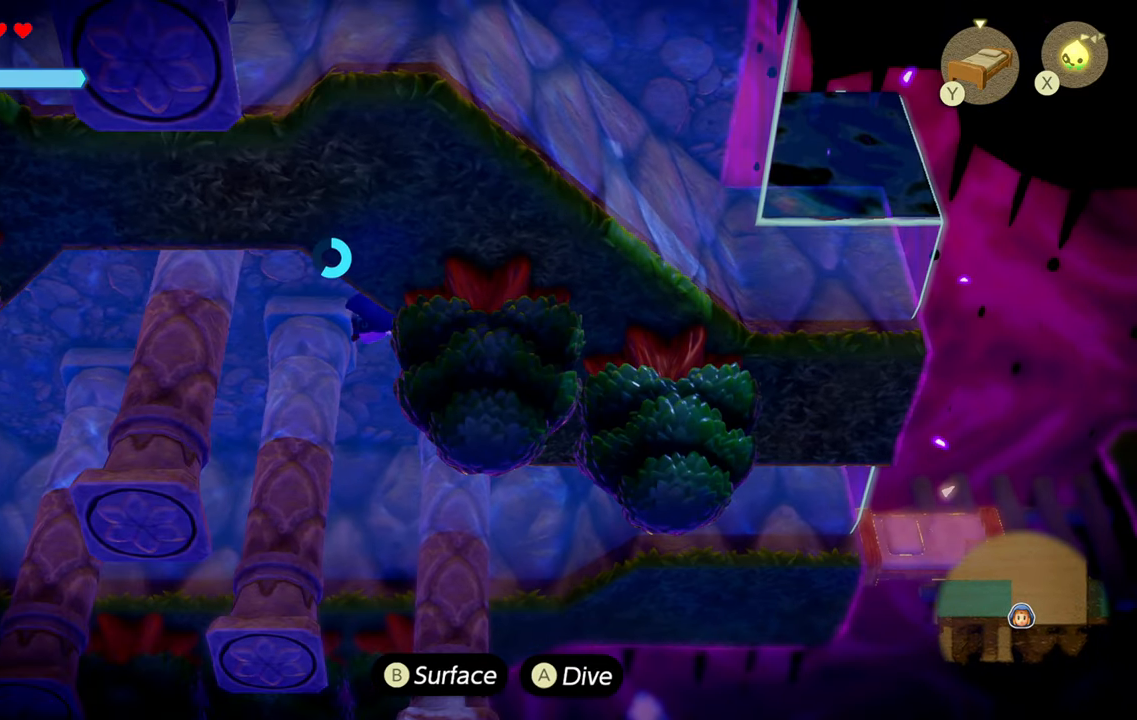
{"buttons": [], "left_stick": "left", "right_stick": "left", "events": [[167, "left_stick", "left"], [217, "right_stick", "up-left"], [300, "right_stick", "left"]]}
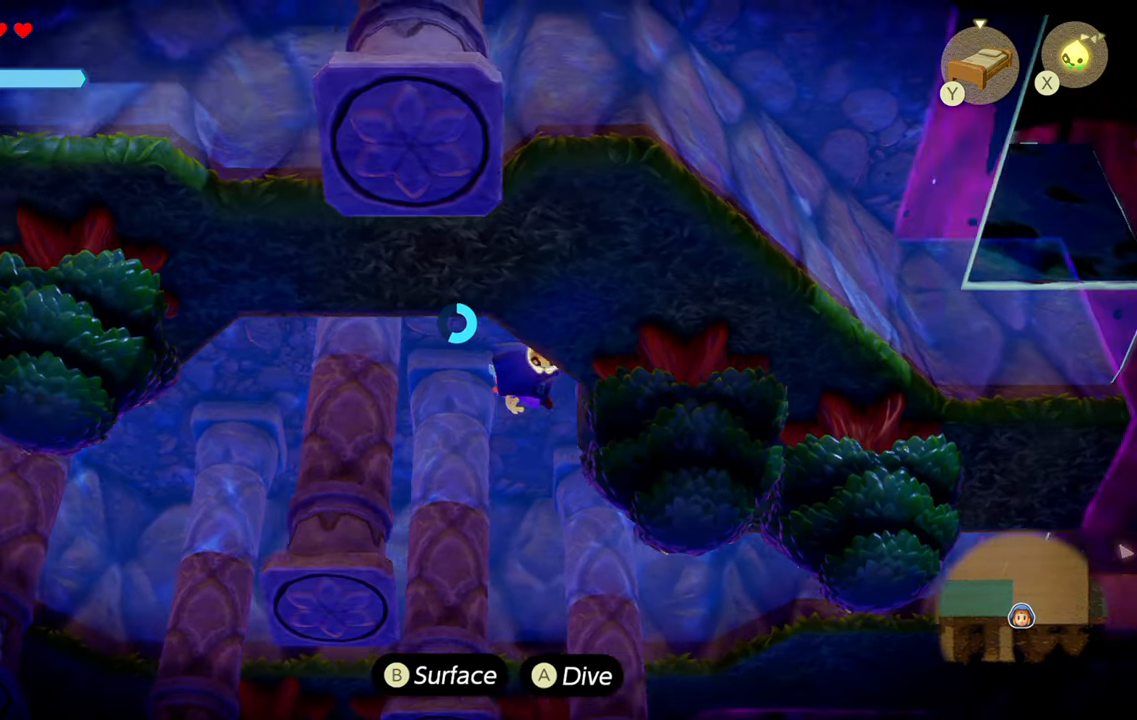
{"buttons": [], "left_stick": "left", "right_stick": "left"}
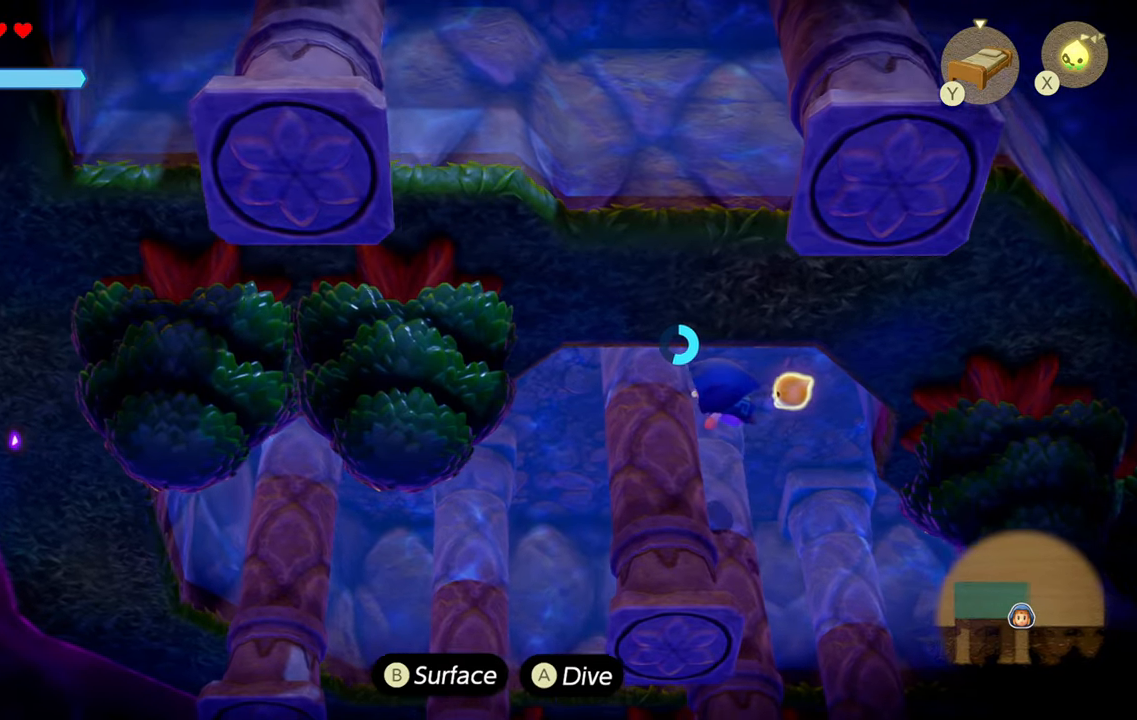
{"buttons": [], "left_stick": "right", "right_stick": "center", "events": [[400, "left_stick", "center"], [484, "left_stick", "right"], [484, "right_stick", "center"]]}
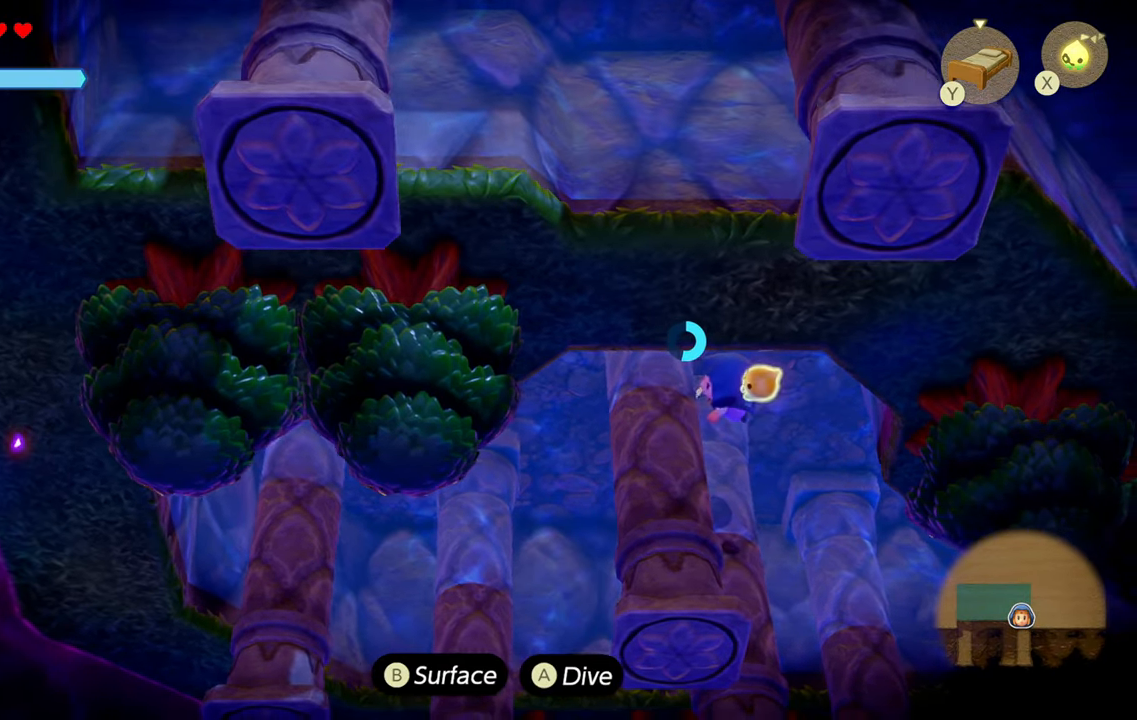
{"buttons": [], "left_stick": "right", "right_stick": "center", "events": []}
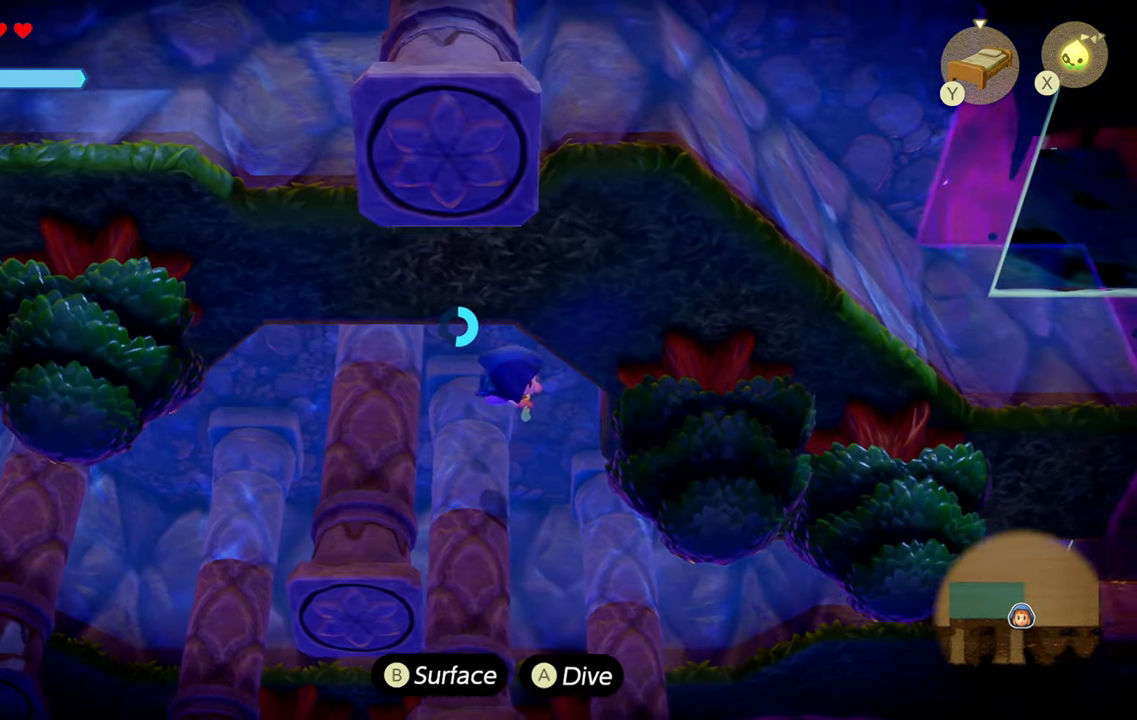
{"buttons": ["CROSS"], "left_stick": "right", "right_stick": "center", "events": [[184, "CROSS", "down"]]}
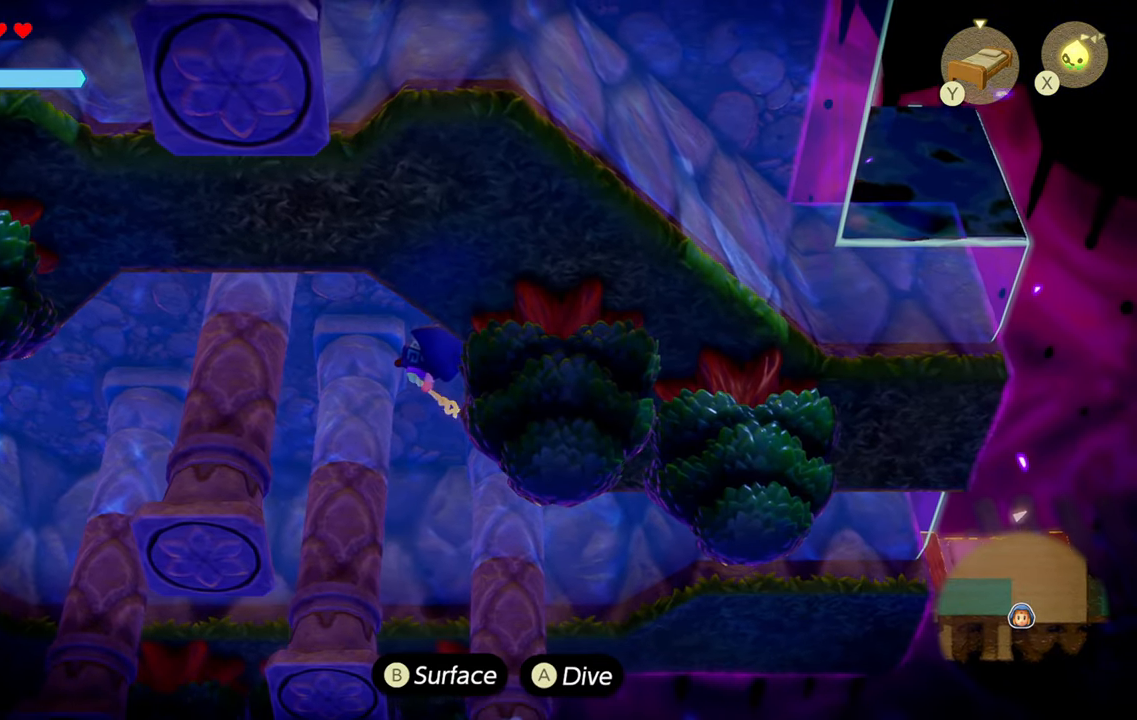
{"buttons": ["CROSS"], "left_stick": "right", "right_stick": "center", "events": []}
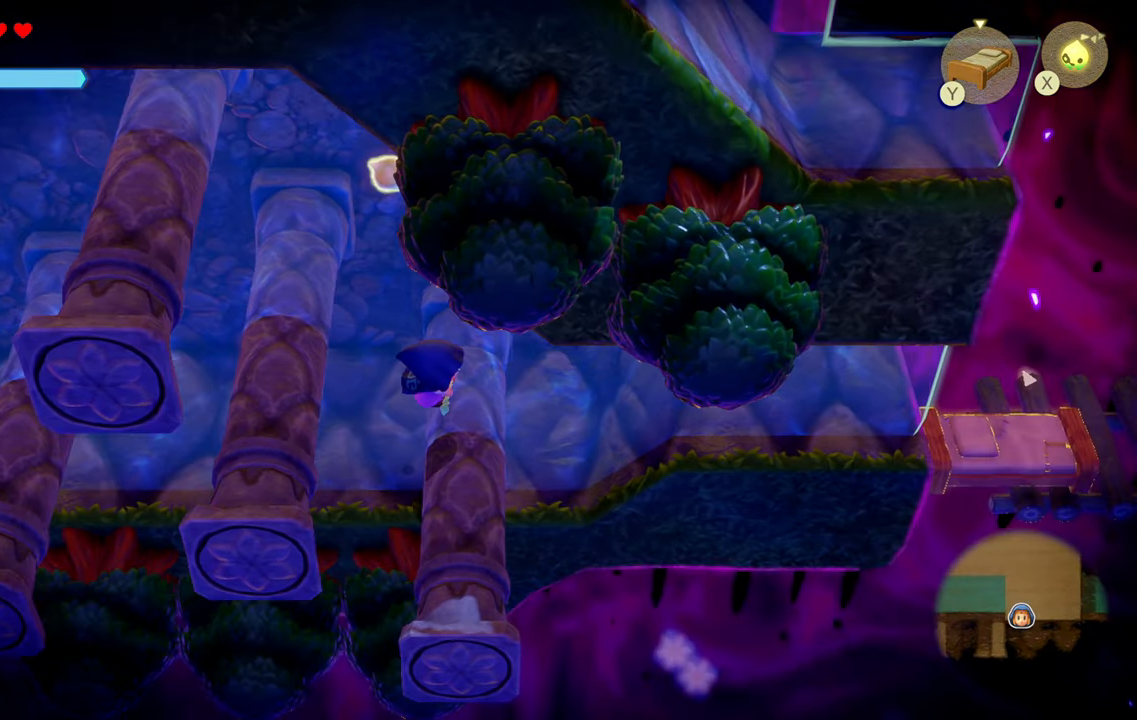
{"buttons": [], "left_stick": "right", "right_stick": "center", "events": [[117, "CROSS", "up"], [117, "left_stick", "up-right"], [400, "left_stick", "right"]]}
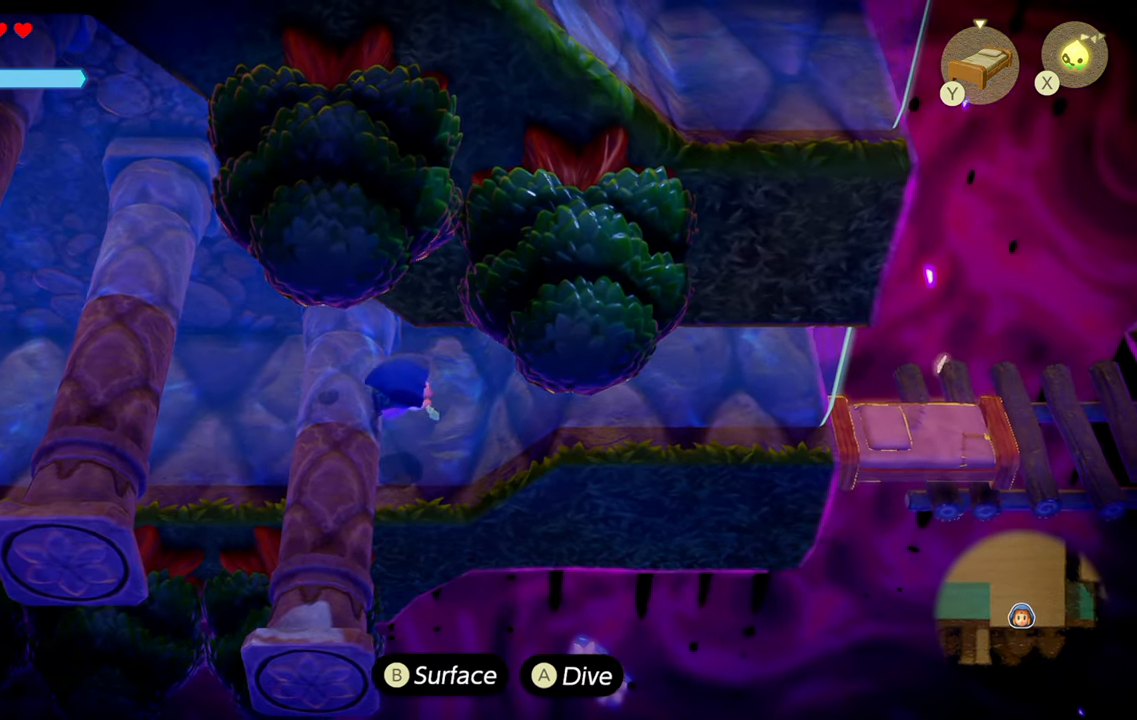
{"buttons": [], "left_stick": "right", "right_stick": "center", "events": []}
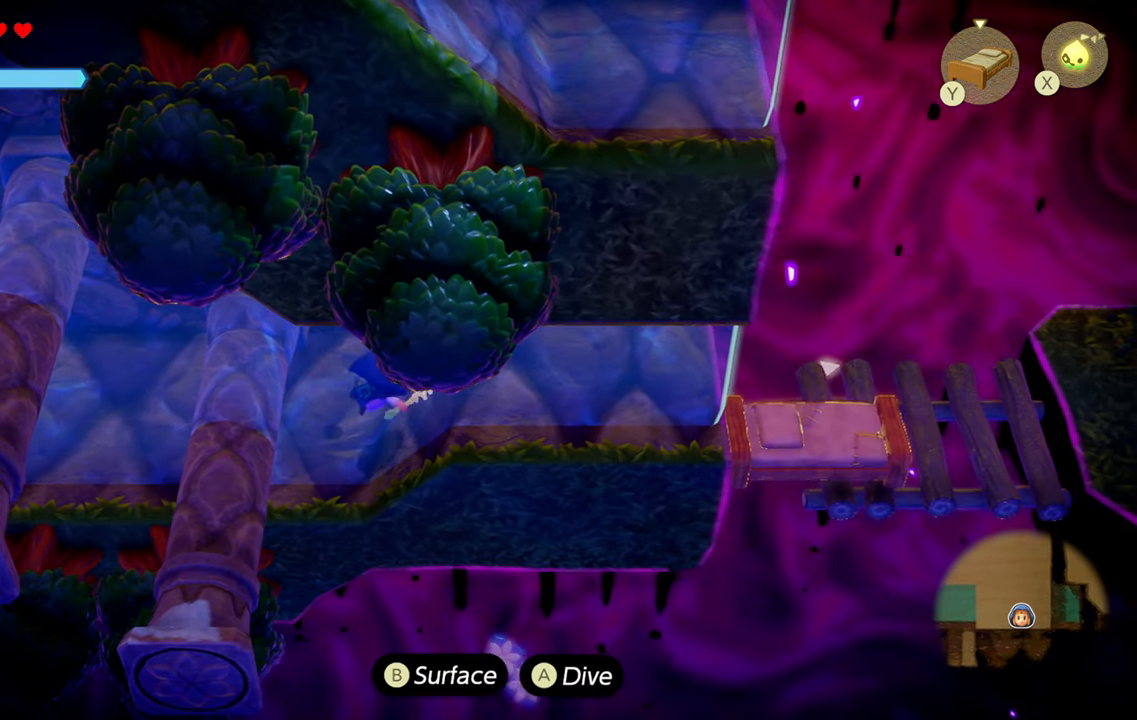
{"buttons": [], "left_stick": "right", "right_stick": "up-left", "events": [[367, "right_stick", "up-left"]]}
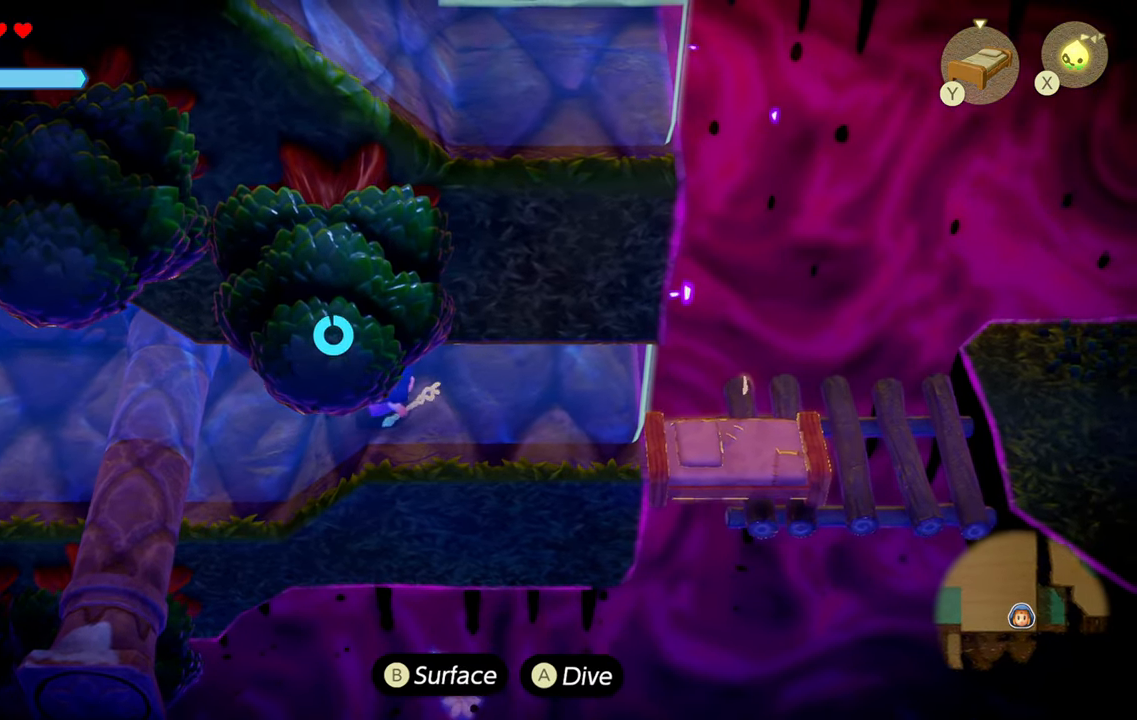
{"buttons": [], "left_stick": "right", "right_stick": "left", "events": [[333, "right_stick", "left"]]}
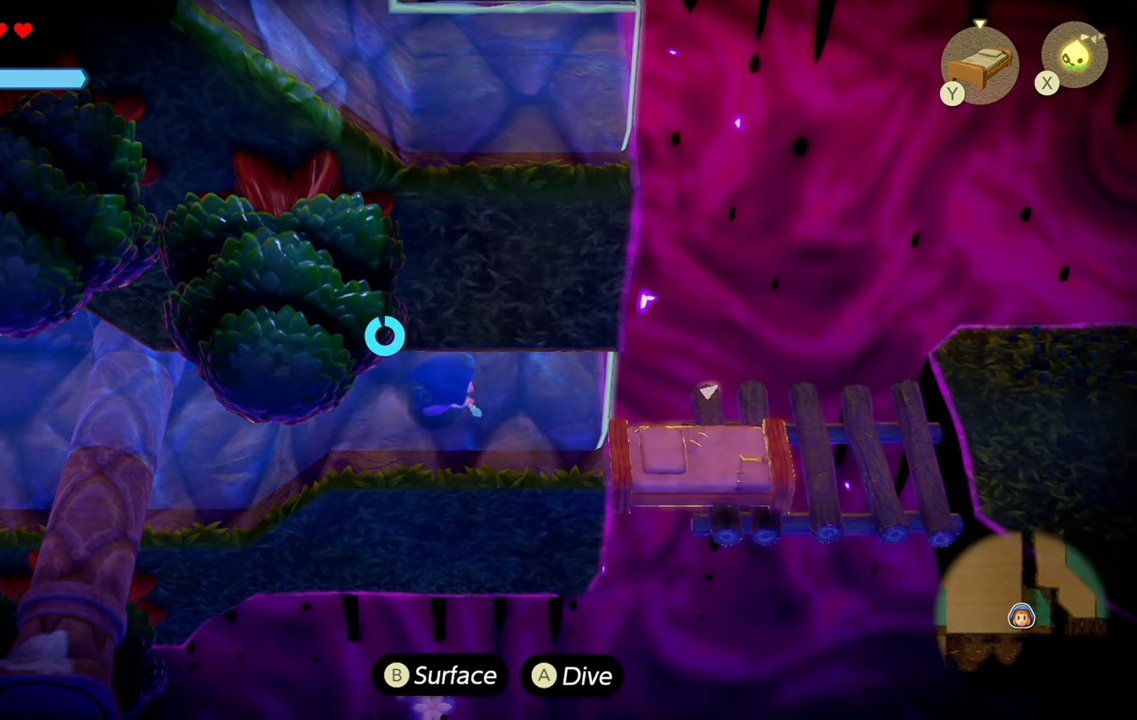
{"buttons": [], "left_stick": "center", "right_stick": "center", "events": [[433, "right_stick", "center"], [500, "left_stick", "center"]]}
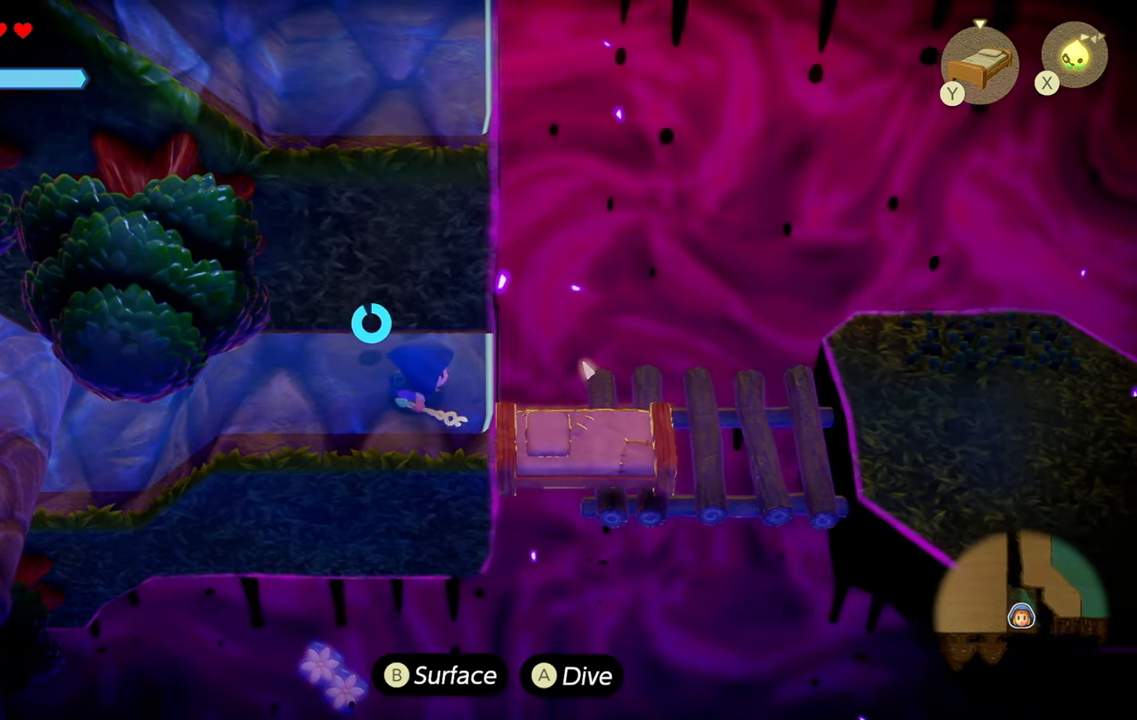
{"buttons": [], "left_stick": "right", "right_stick": "center", "events": [[233, "left_stick", "right"]]}
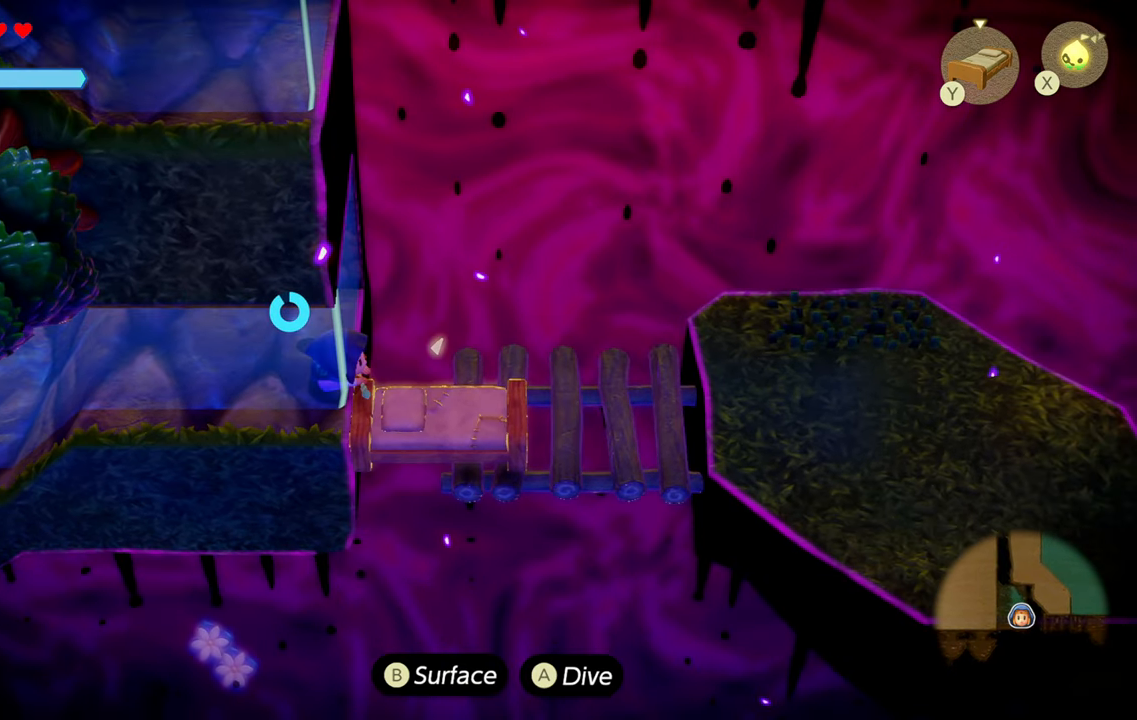
{"buttons": [], "left_stick": "center", "right_stick": "center", "events": [[283, "left_stick", "center"]]}
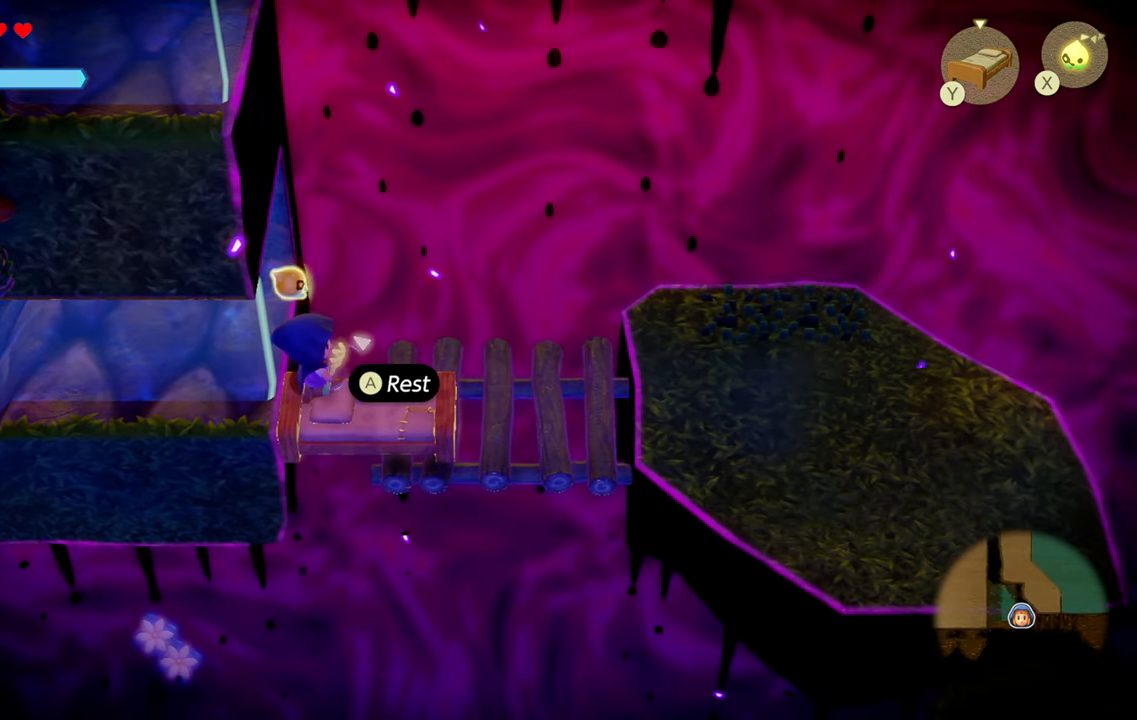
{"buttons": [], "left_stick": "center", "right_stick": "center", "events": []}
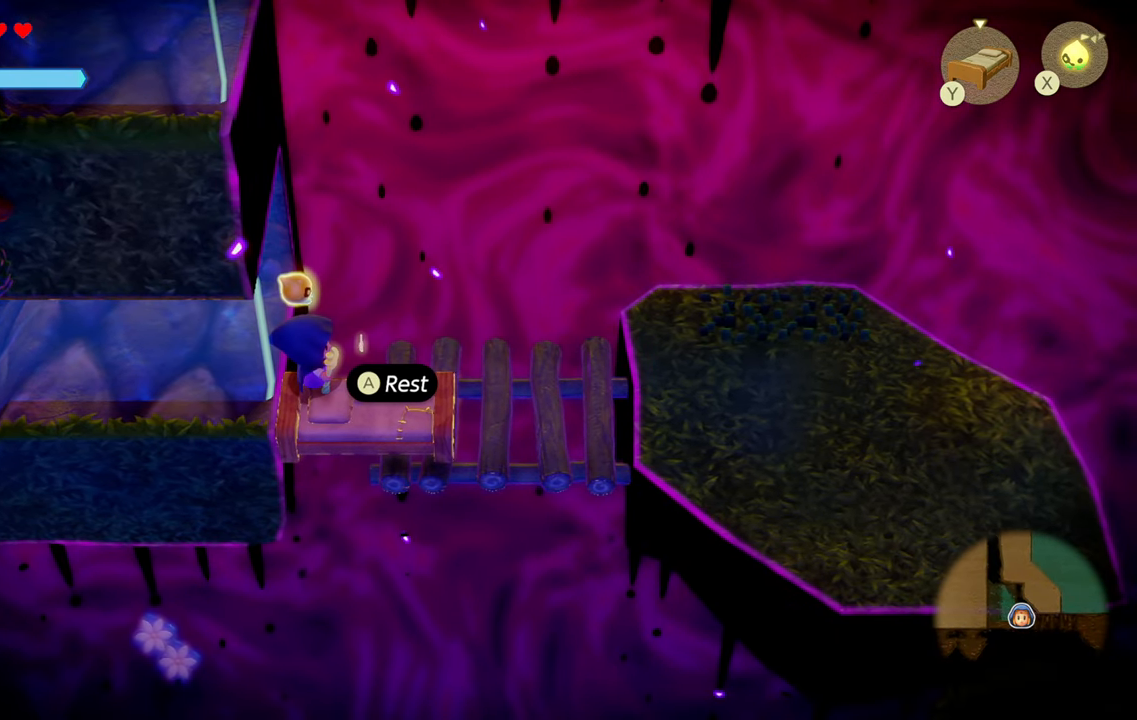
{"buttons": [], "left_stick": "center", "right_stick": "center", "events": [[183, "SQUARE", "down"], [283, "SQUARE", "up"]]}